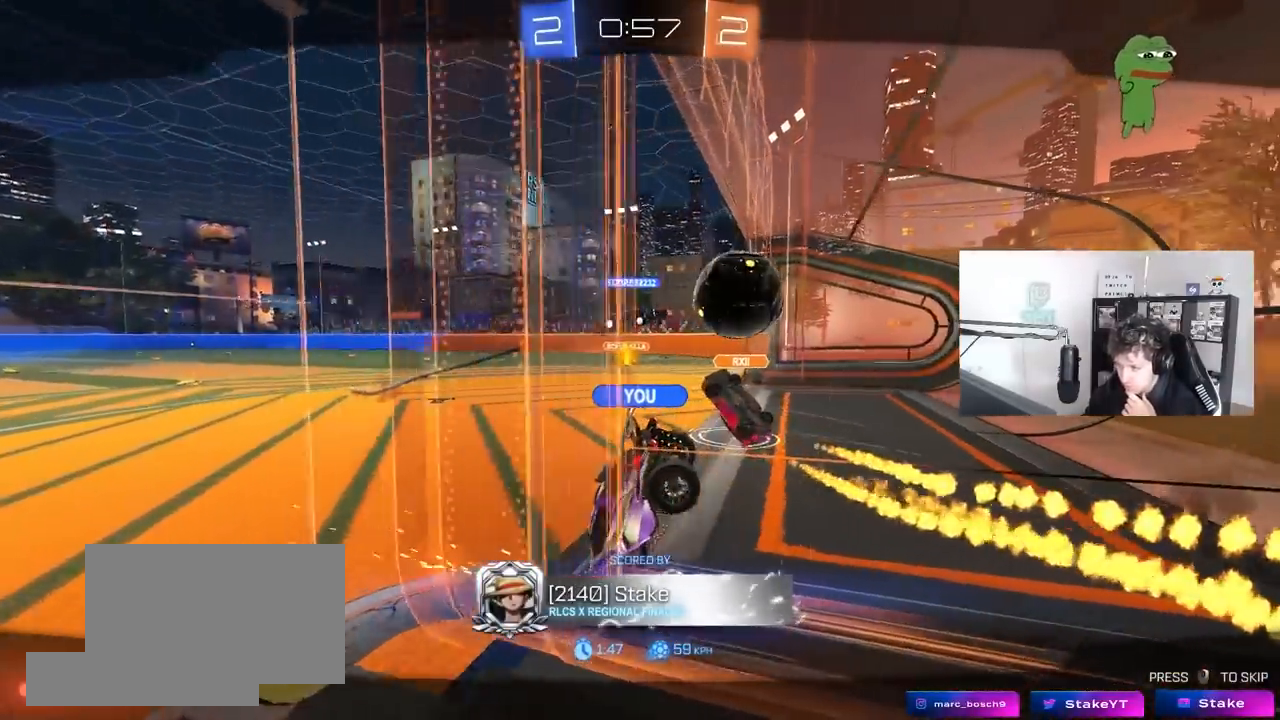
Gameplay with keyboard and mouse; each line is a JSON object with the keys and mouse buttons held at the frame after it. "events" lists presses ("down") and releases ("up") of "1", "2", "3", "4", "5", "a", "alt", "c", "caps_lock", "ctrl", "d", "e", "f", "g", "q", "r", "s", "shift", "space", "t", "tab", "v", "w", "x", "z", "mouse_left", "mouse_wheel" and "mouse_right" between this image and that frame as [ms after this image, input, new state], when the widget could be followed in between. "mouse_left", "mouse_wheel", "mouse_right" = the "left", "wheel", "right" buttons of the "mouse" list. No other keys are recorded. "wheel" means that the mouse wheel is clicked or scrolled. "mouse_move" is the direction in which the mouse moves at that frame (one of eight, or "still"), when it could be read.
{"keys": [], "mouse": [], "mouse_move": "still", "events": [[350, "mouse_right", "down"], [500, "mouse_right", "up"]]}
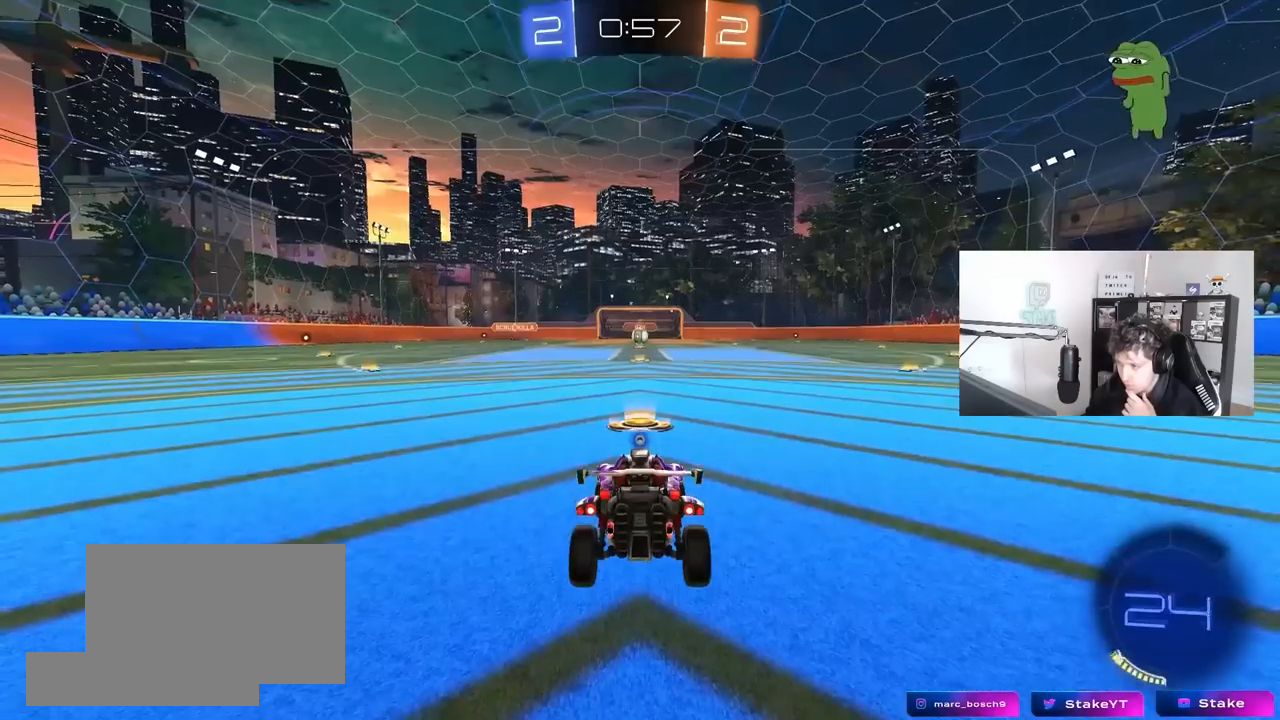
{"keys": [], "mouse": [], "mouse_move": "still", "events": [[33, "mouse_right", "down"], [283, "mouse_right", "up"]]}
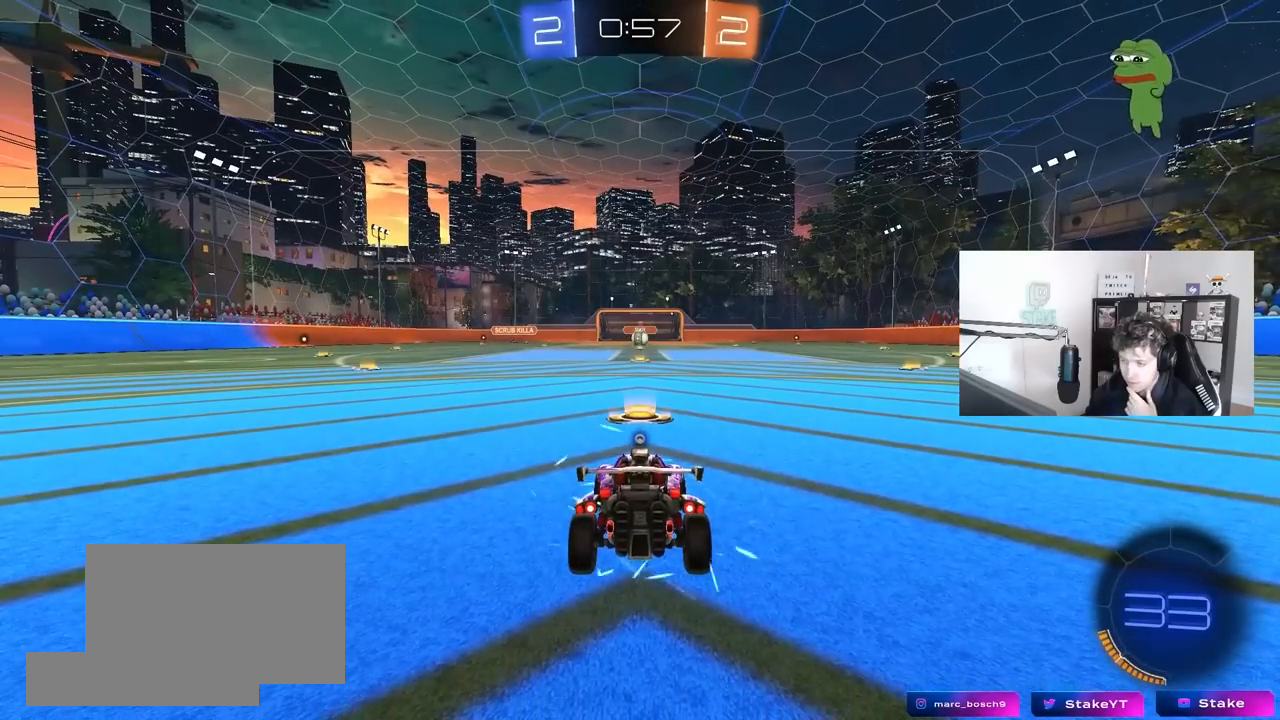
{"keys": [], "mouse": [], "mouse_move": "still", "events": []}
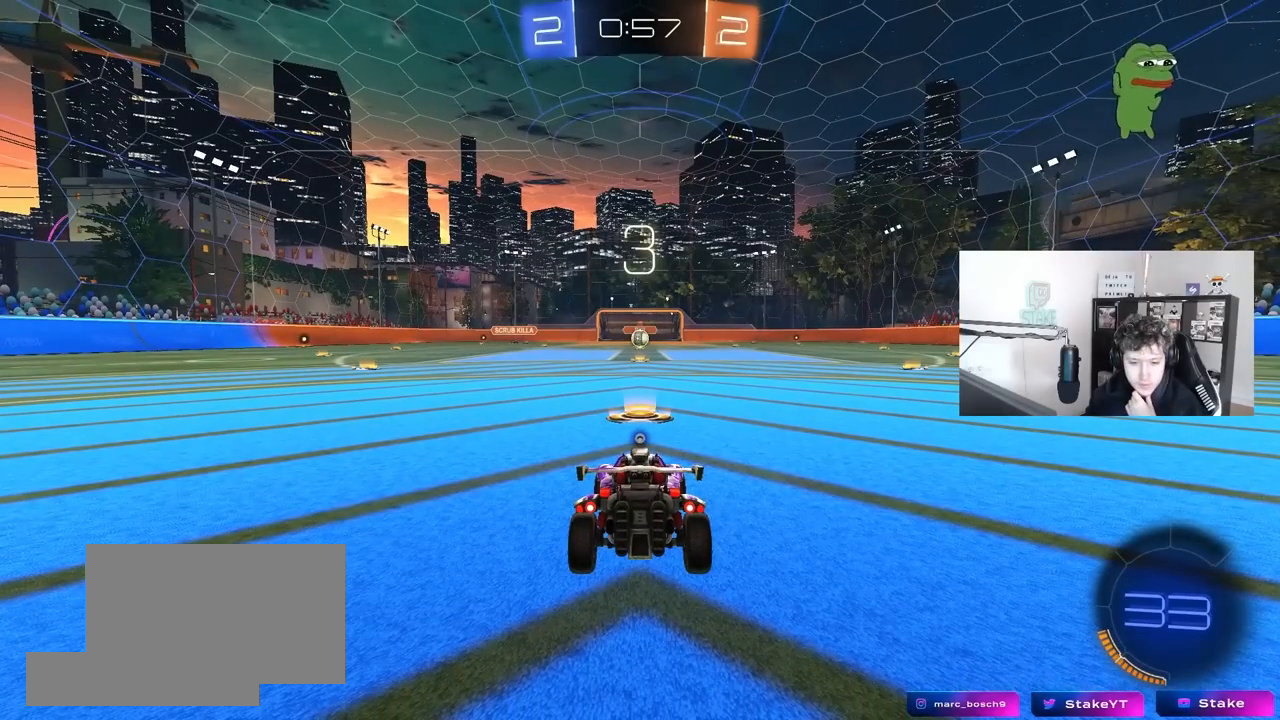
{"keys": [], "mouse": ["left"], "mouse_move": "still", "events": [[400, "mouse_left", "down"]]}
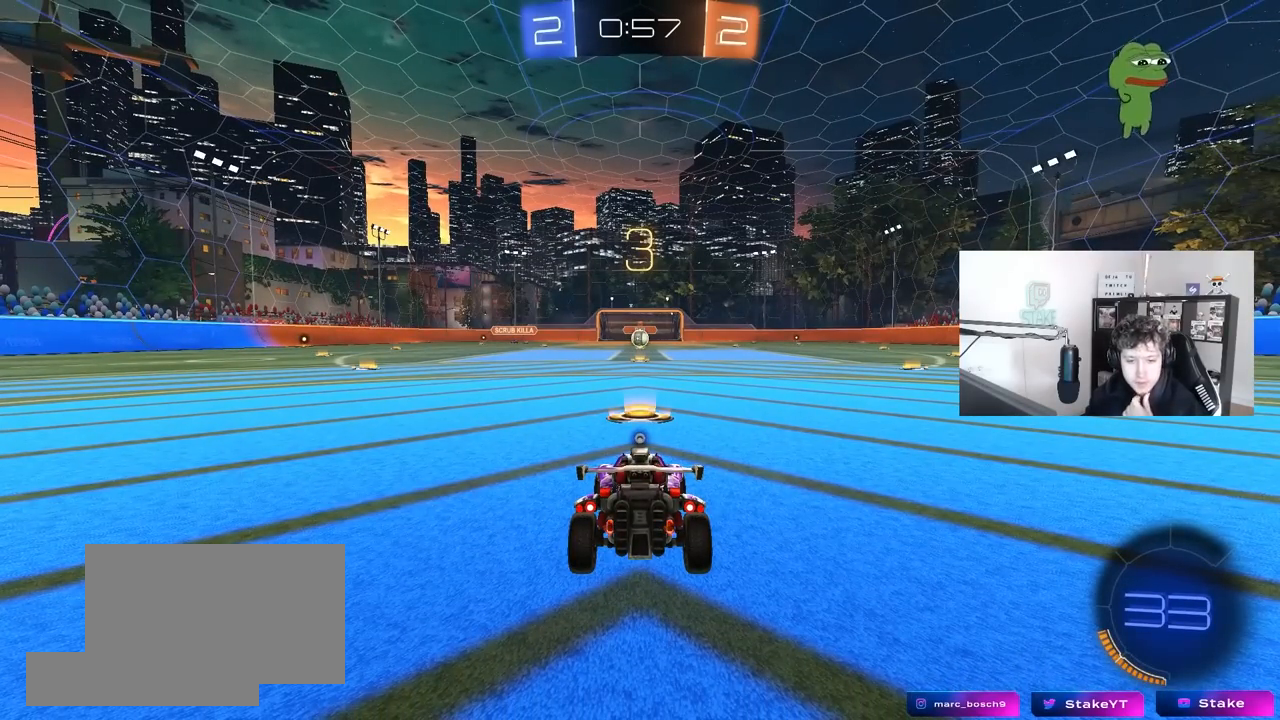
{"keys": [], "mouse": ["left"], "mouse_move": "up-right", "events": []}
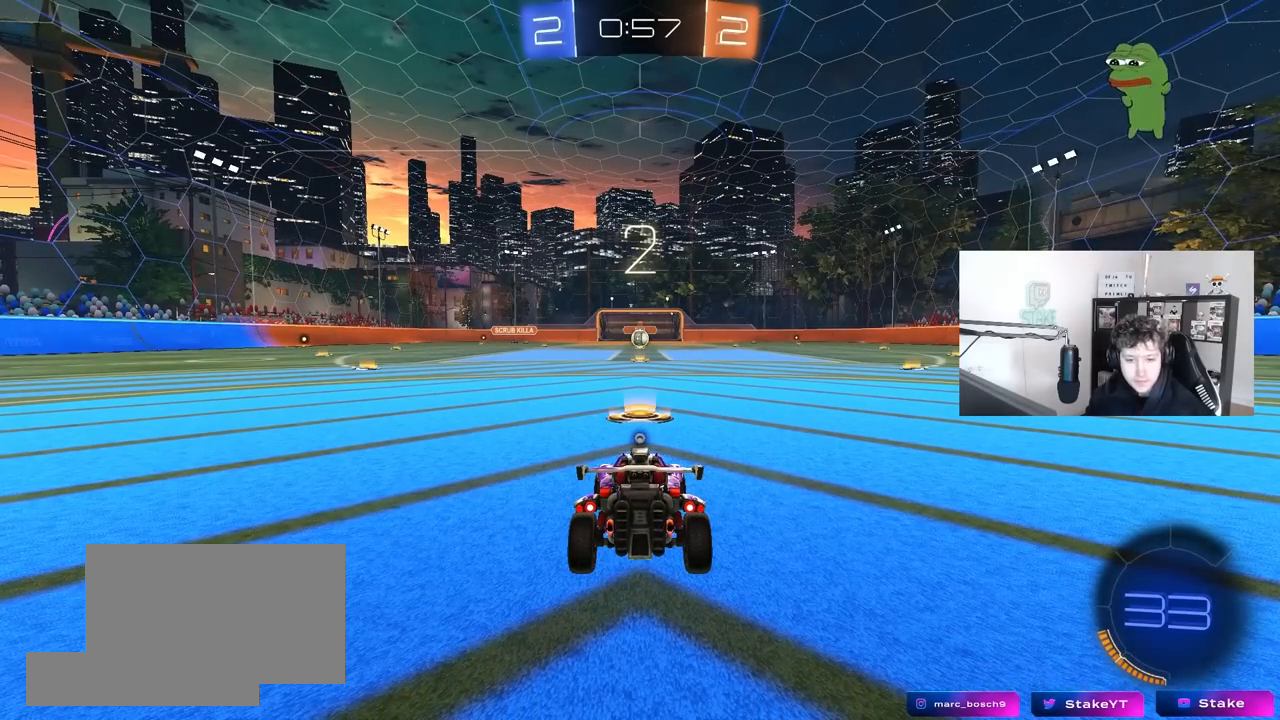
{"keys": ["tab", "w"], "mouse": ["left"], "mouse_move": "right", "events": [[150, "tab", "down"], [383, "w", "down"]]}
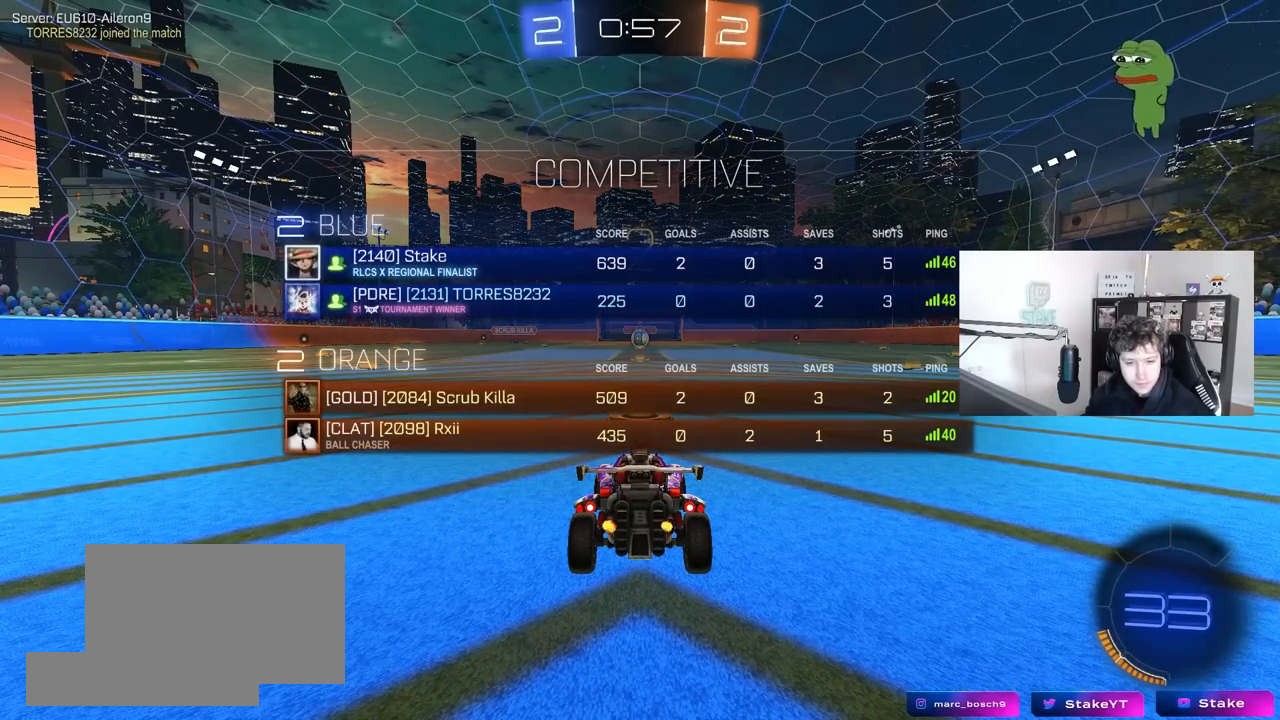
{"keys": ["tab", "w"], "mouse": ["left"], "mouse_move": "left", "events": []}
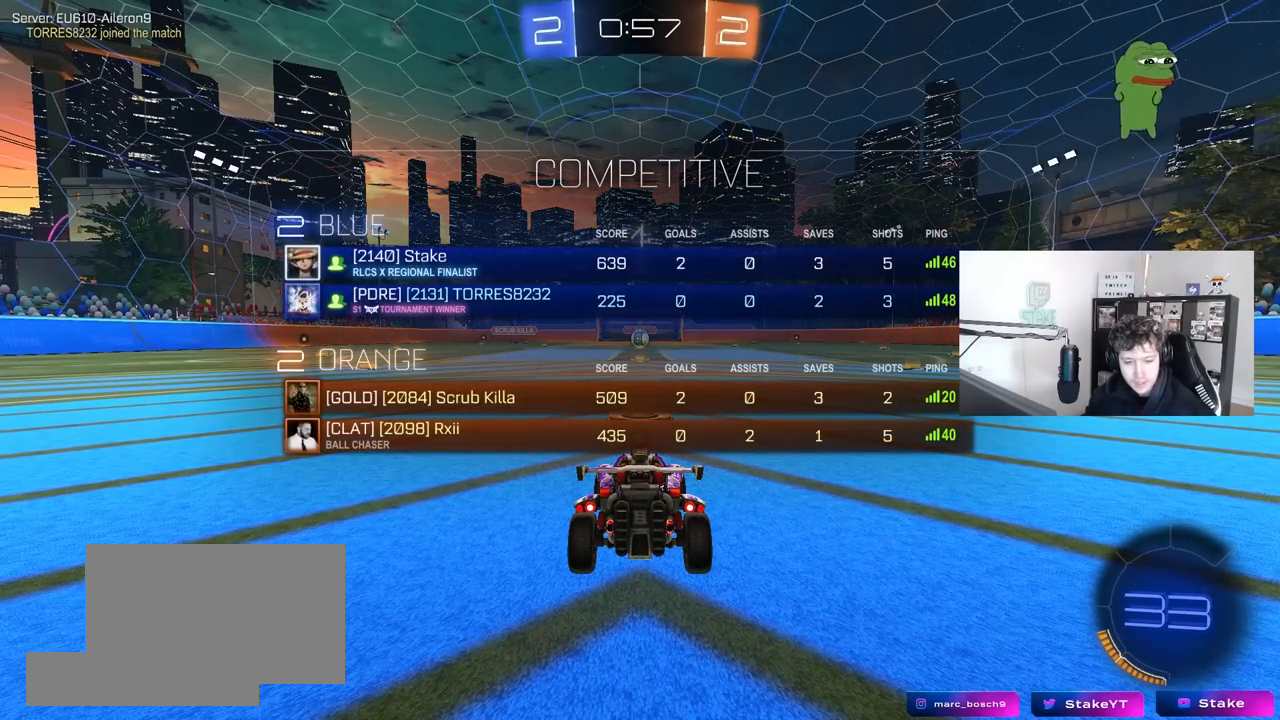
{"keys": ["w"], "mouse": ["left"], "mouse_move": "left", "events": [[233, "tab", "up"]]}
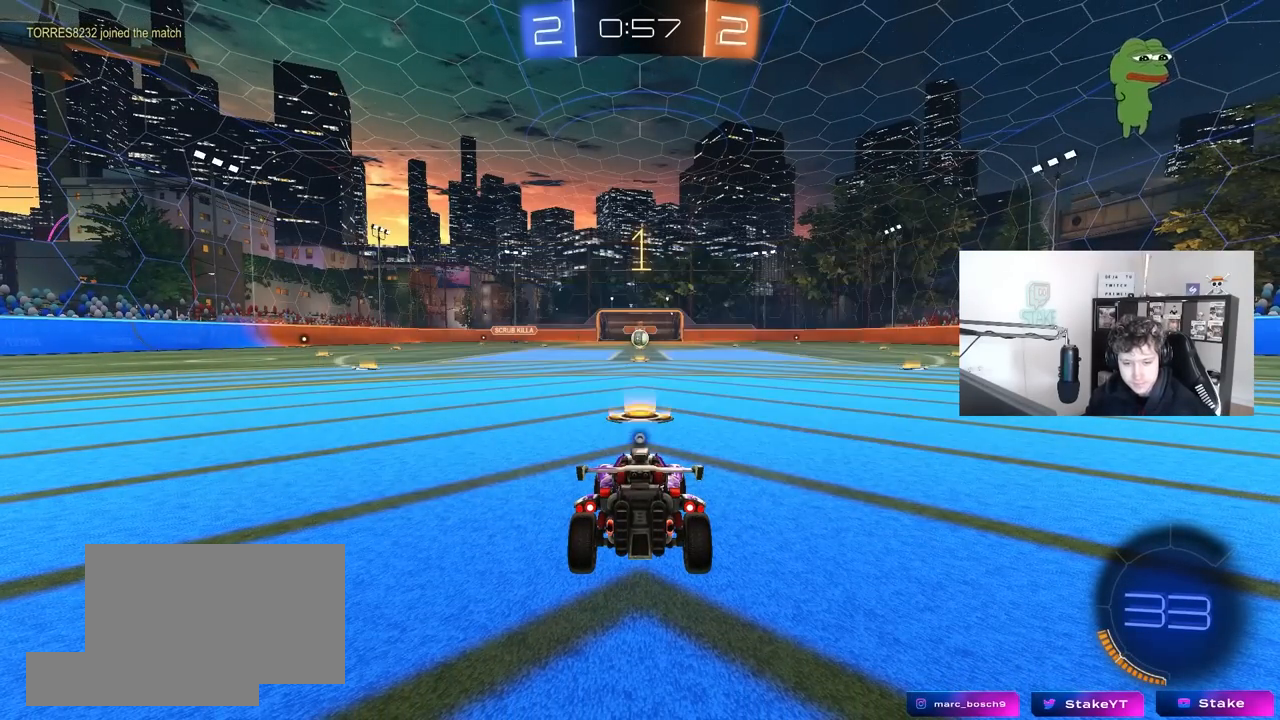
{"keys": ["w"], "mouse": ["left"], "mouse_move": "still", "events": []}
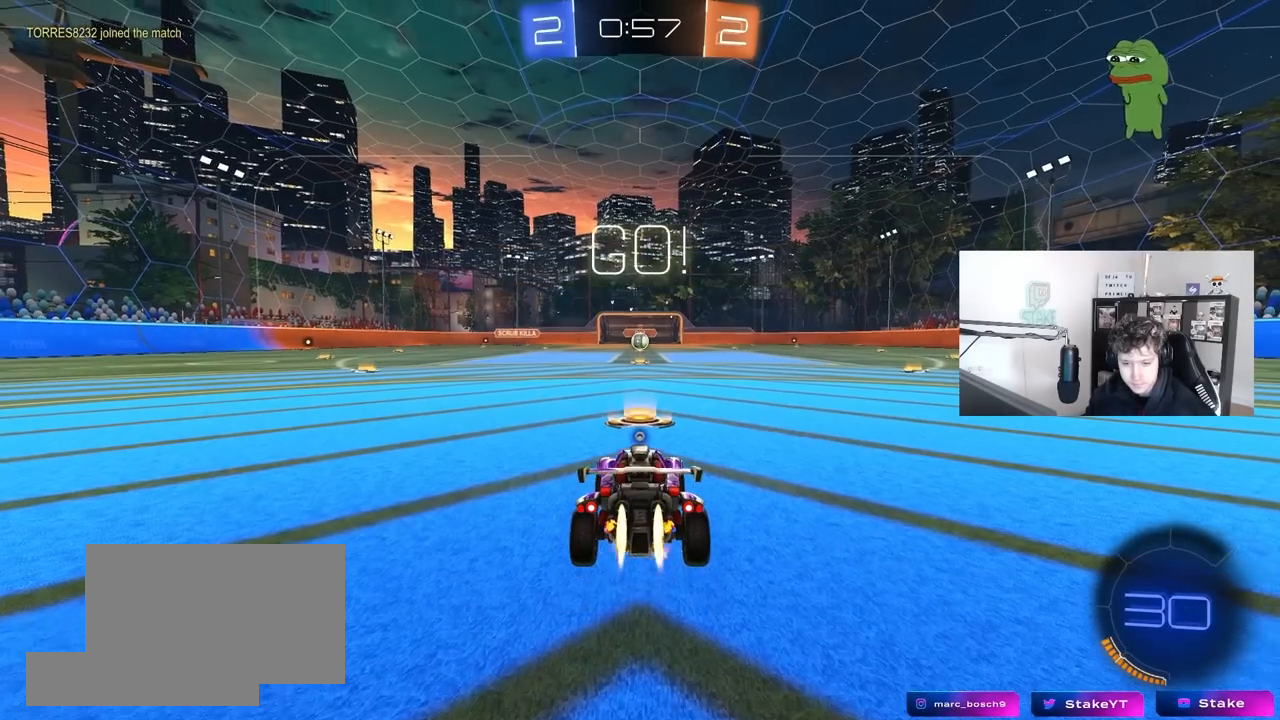
{"keys": ["a", "s", "shift"], "mouse": ["left"], "mouse_move": "still", "events": [[167, "d", "down"], [267, "mouse_right", "down"], [317, "d", "up"], [350, "a", "down"], [350, "mouse_right", "up"], [350, "shift", "down"], [400, "mouse_right", "down"], [450, "s", "down"], [450, "w", "up"], [500, "mouse_right", "up"]]}
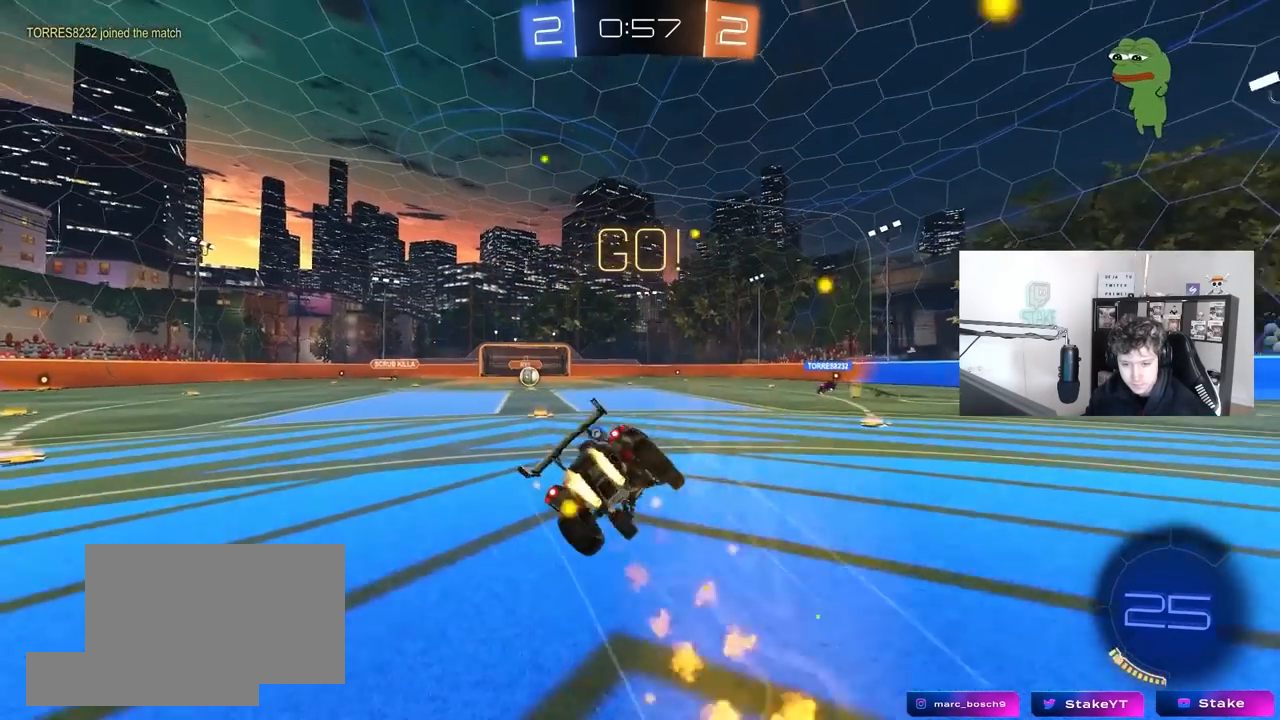
{"keys": ["a", "s", "shift"], "mouse": [], "mouse_move": "still", "events": [[50, "space", "down"], [233, "space", "up"], [283, "mouse_left", "up"], [367, "s", "up"], [467, "s", "down"]]}
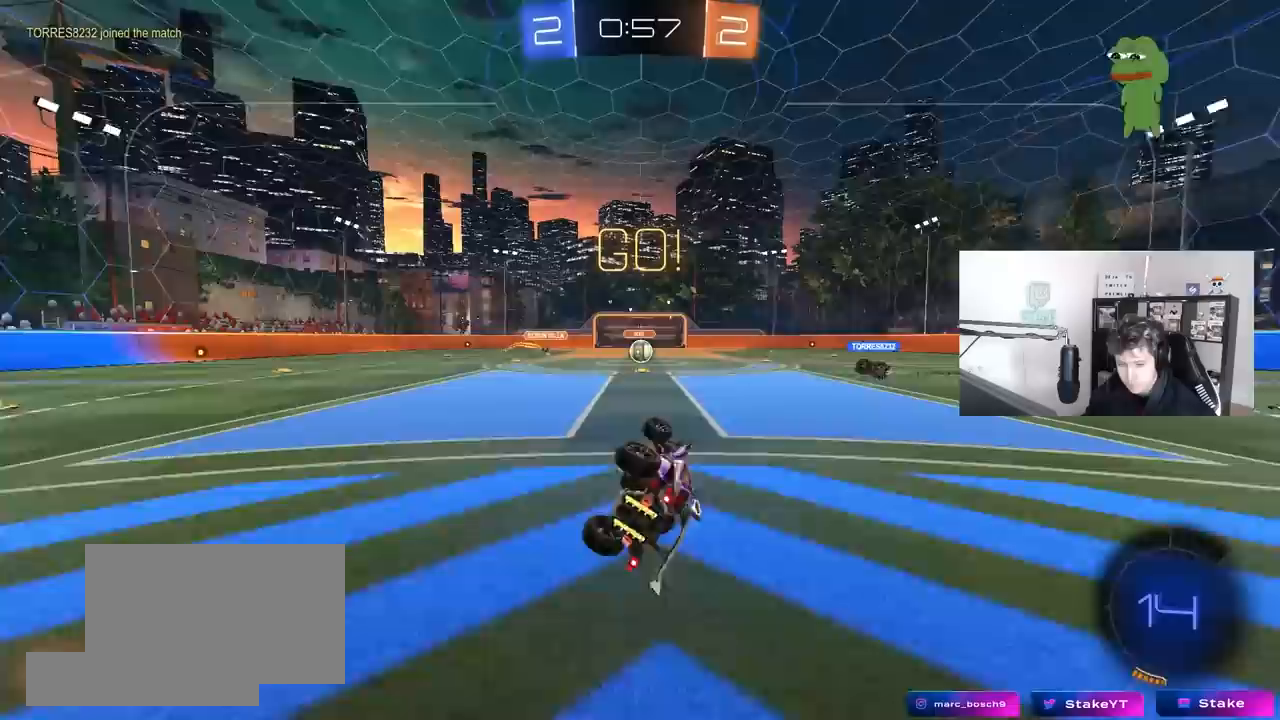
{"keys": ["w"], "mouse": [], "mouse_move": "still", "events": [[150, "s", "up"], [150, "shift", "up"], [250, "a", "up"], [433, "w", "down"]]}
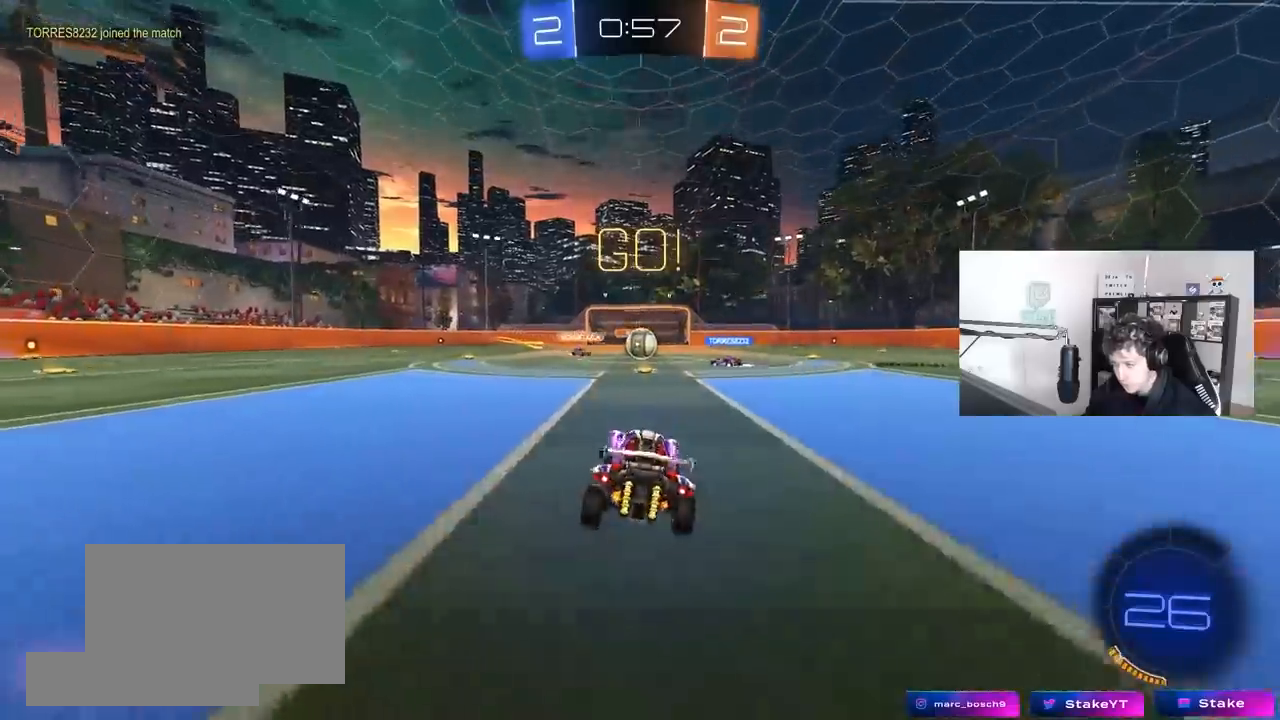
{"keys": ["a", "shift", "w"], "mouse": [], "mouse_move": "still", "events": [[350, "d", "down"], [450, "a", "down"], [450, "d", "up"], [500, "shift", "down"]]}
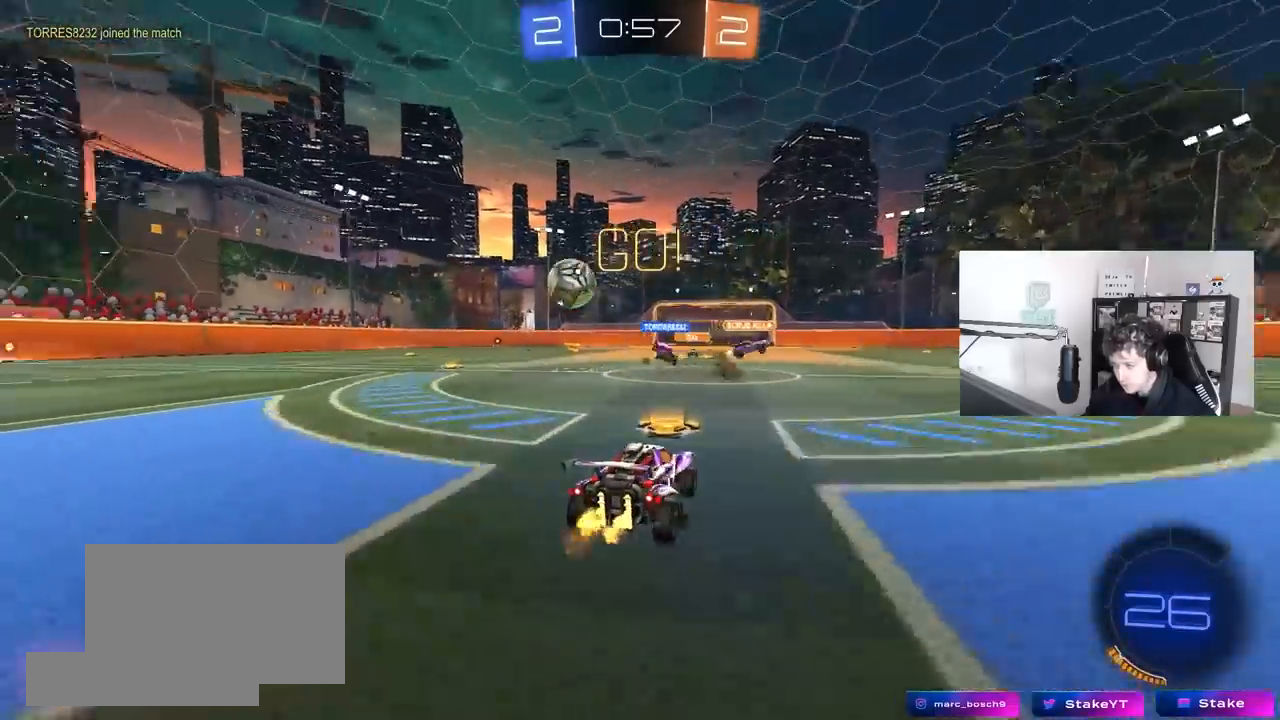
{"keys": ["a", "w"], "mouse": [], "mouse_move": "still", "events": [[133, "shift", "up"], [317, "shift", "down"], [367, "shift", "up"]]}
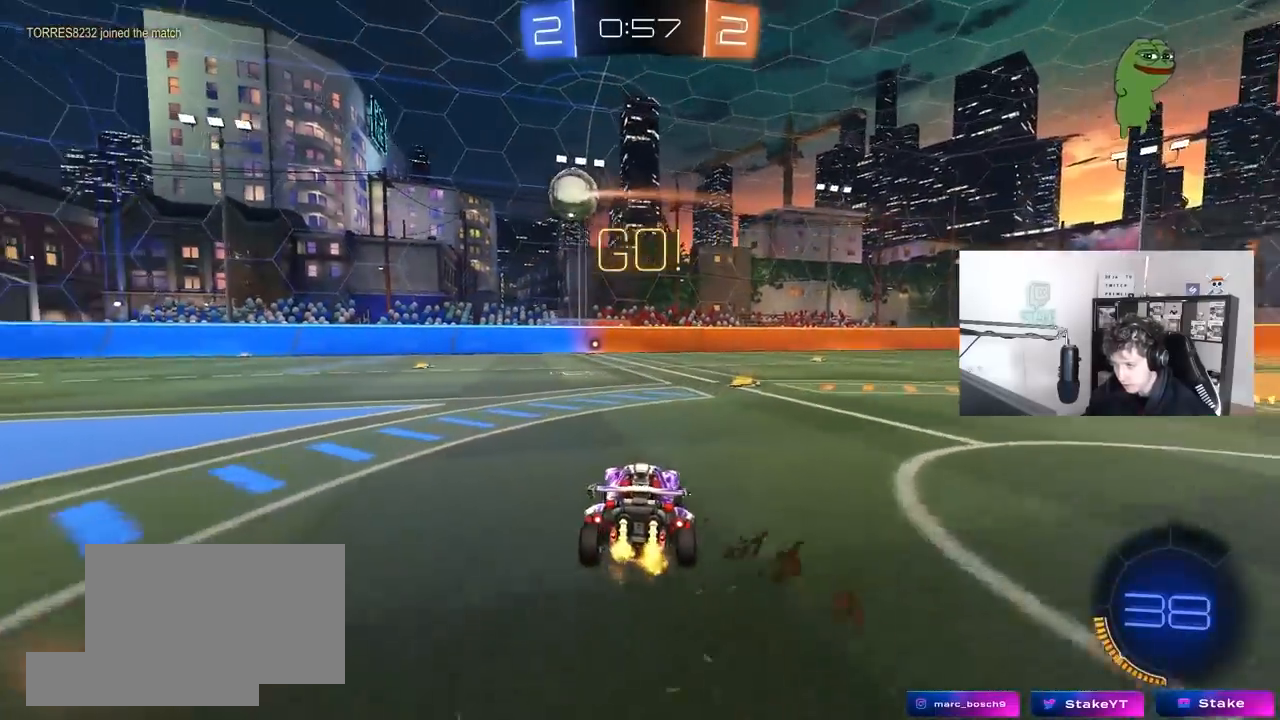
{"keys": ["a", "w"], "mouse": [], "mouse_move": "still", "events": [[50, "shift", "down"], [100, "shift", "up"]]}
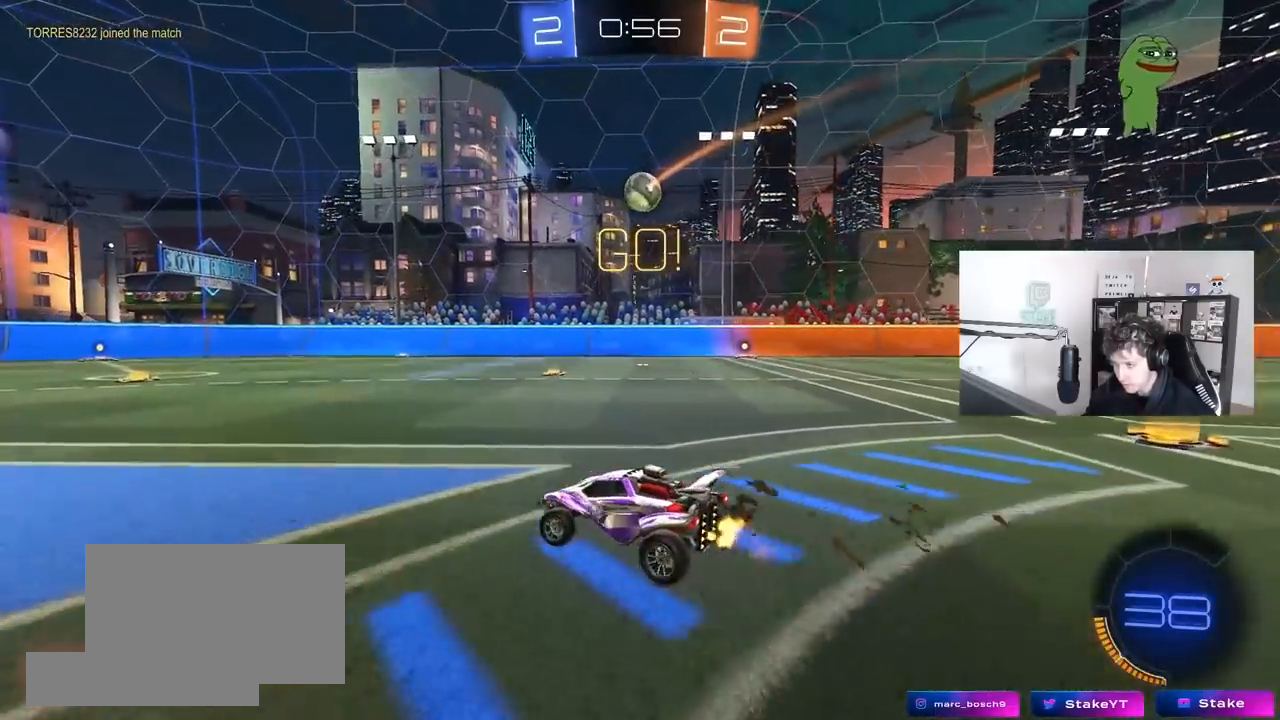
{"keys": ["d", "w"], "mouse": ["left"], "mouse_move": "still", "events": [[67, "a", "up"], [67, "d", "down"], [350, "mouse_left", "down"]]}
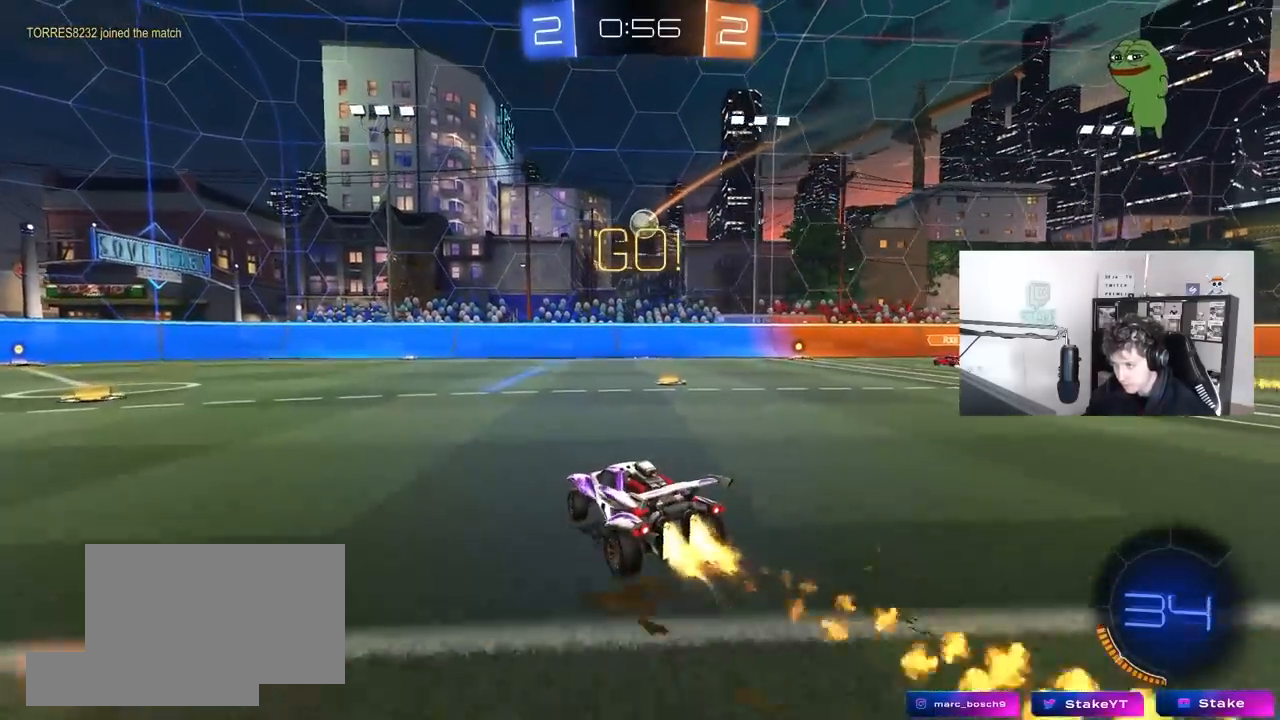
{"keys": [], "mouse": [], "mouse_move": "still", "events": [[50, "d", "up"], [317, "d", "down"], [367, "mouse_left", "up"], [417, "d", "up"], [417, "w", "up"]]}
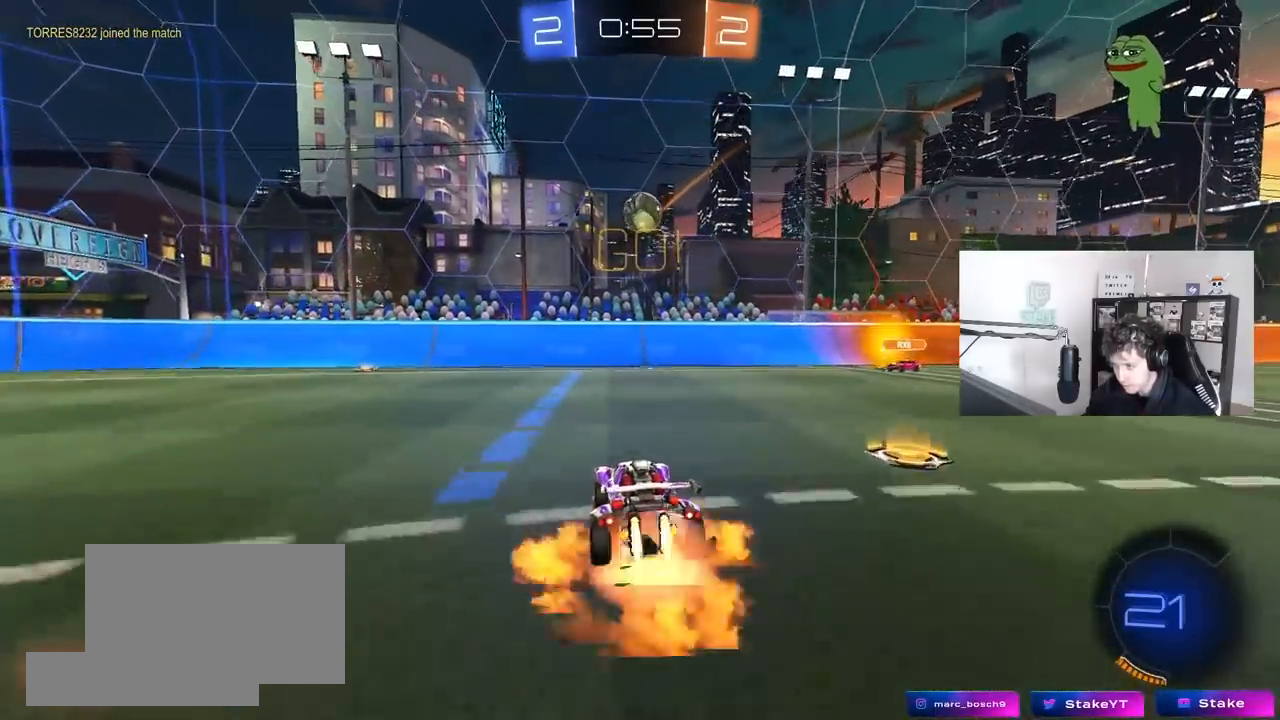
{"keys": [], "mouse": [], "mouse_move": "down", "events": [[17, "mouse_left", "down"], [17, "mouse_right", "down"], [50, "a", "down"], [50, "s", "down"], [50, "shift", "down"], [150, "a", "up"], [150, "mouse_left", "up"], [150, "s", "up"], [150, "shift", "up"], [200, "mouse_right", "up"], [333, "d", "down"], [483, "d", "up"]]}
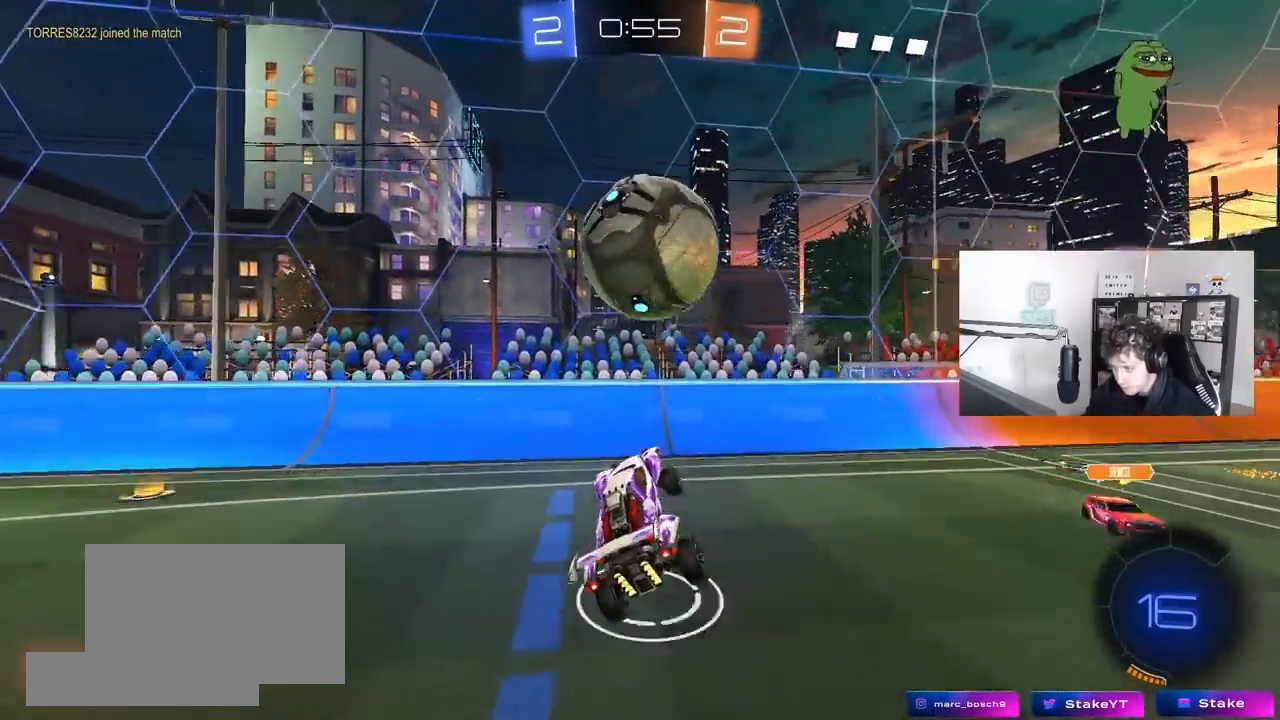
{"keys": ["d", "w"], "mouse": [], "mouse_move": "still", "events": [[33, "mouse_right", "down"], [167, "s", "down"], [217, "mouse_right", "up"], [217, "s", "up"], [267, "d", "down"], [350, "w", "down"]]}
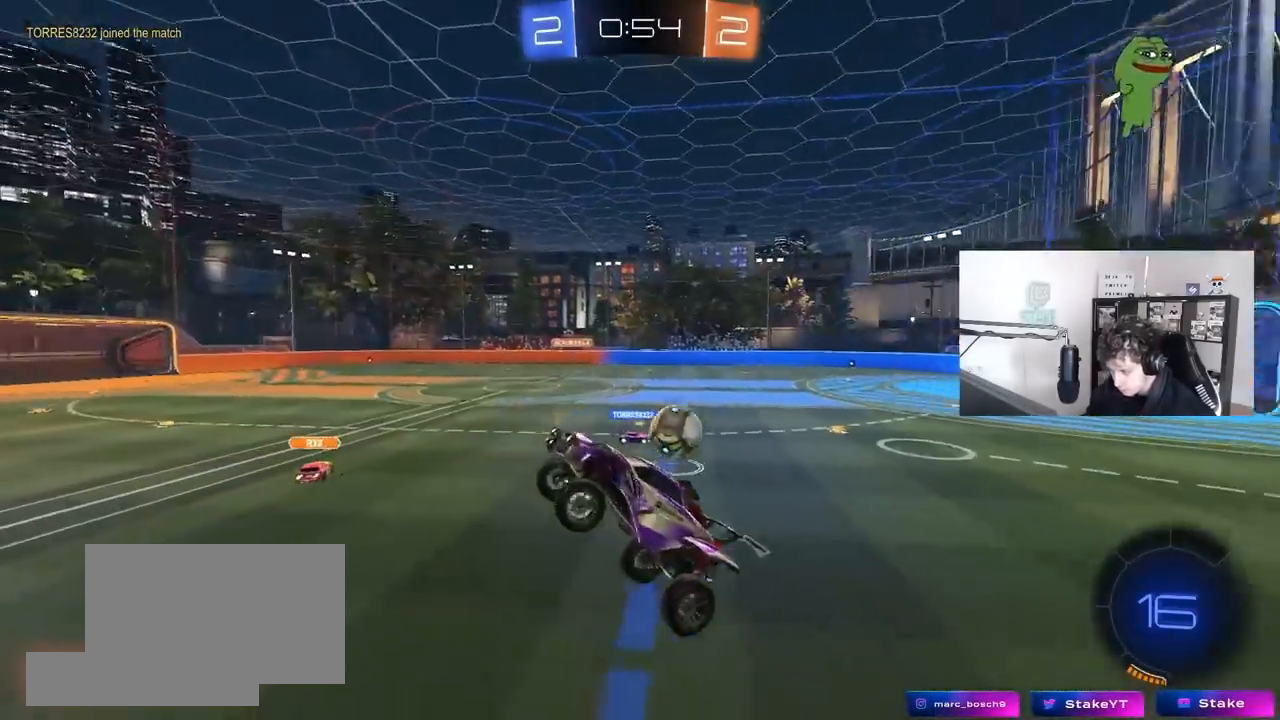
{"keys": ["d", "shift", "w"], "mouse": [], "mouse_move": "still", "events": [[417, "shift", "down"]]}
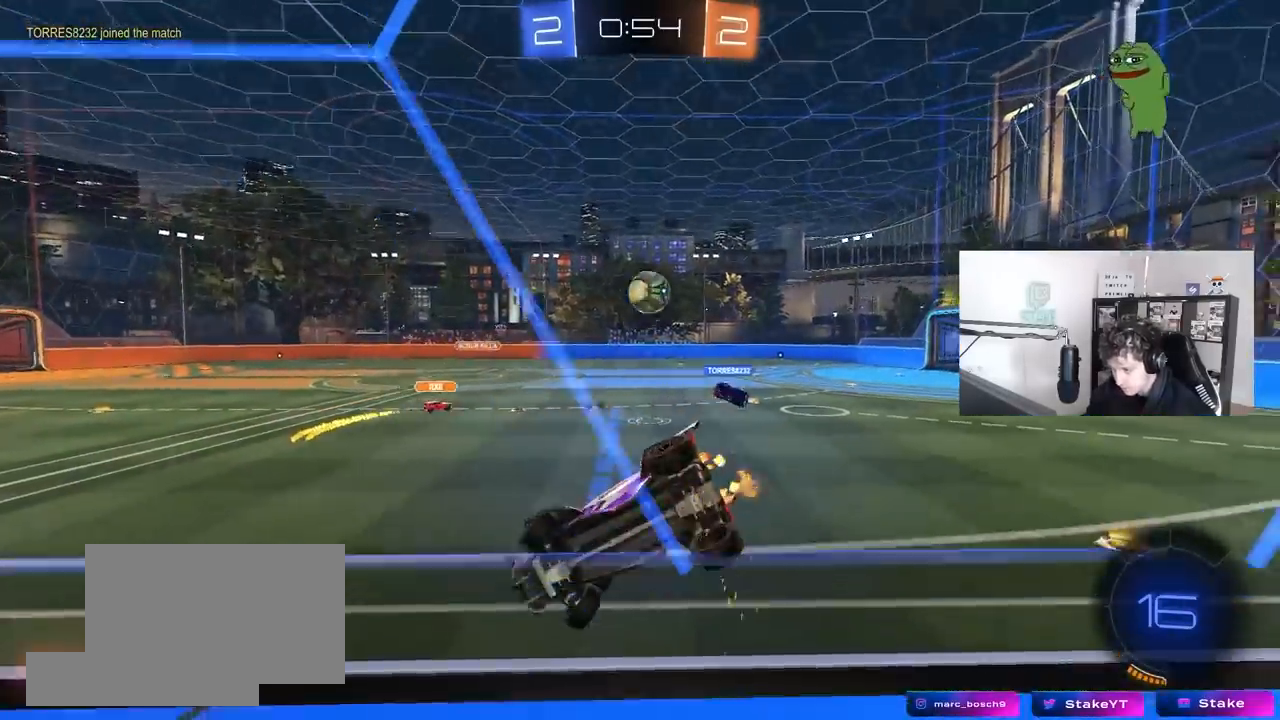
{"keys": ["d", "w"], "mouse": [], "mouse_move": "up-left", "events": [[50, "shift", "up"], [250, "shift", "down"], [333, "shift", "up"]]}
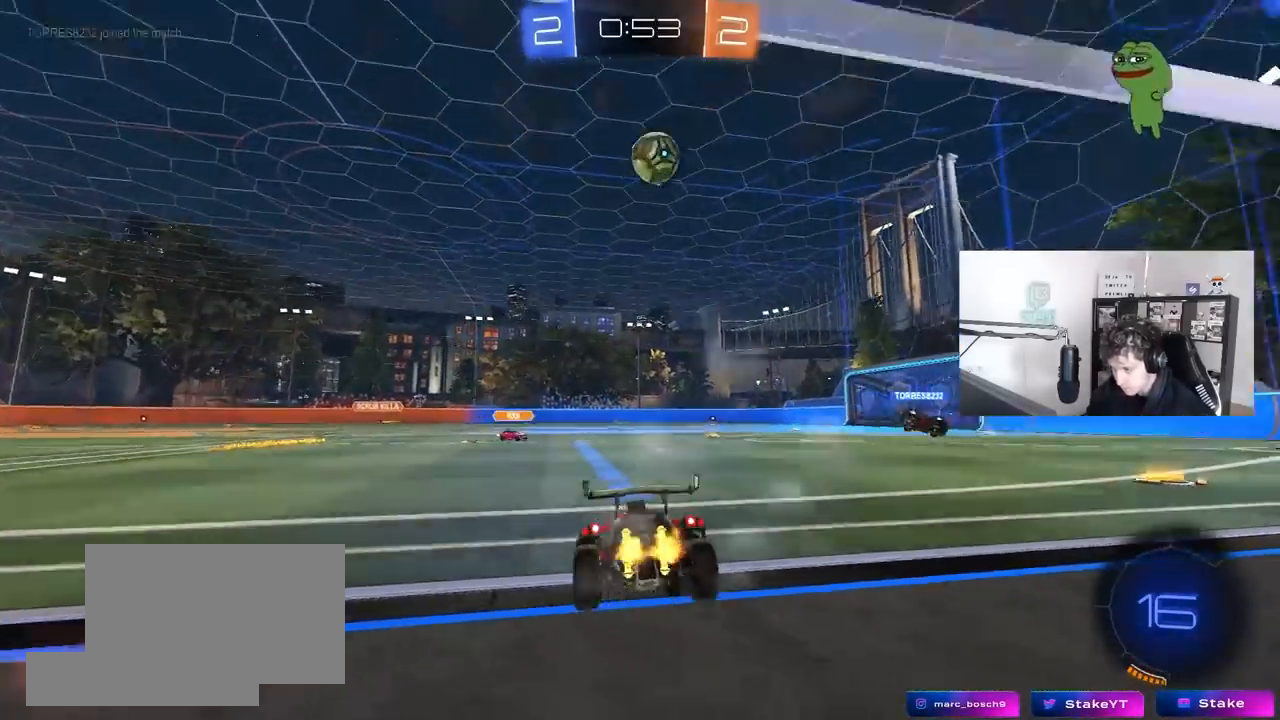
{"keys": ["d", "w"], "mouse": ["left", "right"], "mouse_move": "still", "events": [[117, "d", "up"], [117, "space", "down"], [267, "a", "down"], [300, "a", "up"], [300, "space", "up"], [450, "d", "down"], [450, "mouse_left", "down"], [500, "mouse_right", "down"]]}
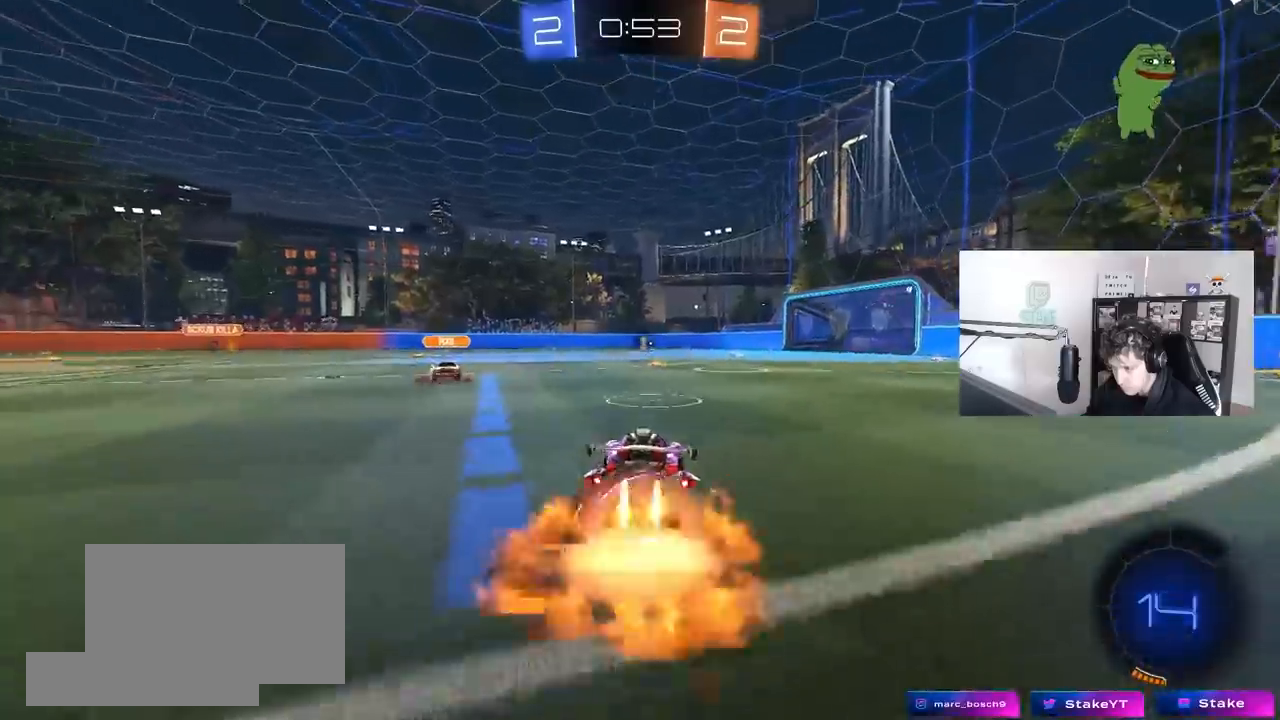
{"keys": ["w"], "mouse": [], "mouse_move": "up", "events": [[50, "d", "up"], [50, "mouse_right", "up"], [83, "mouse_left", "up"], [133, "mouse_right", "down"], [283, "mouse_right", "up"]]}
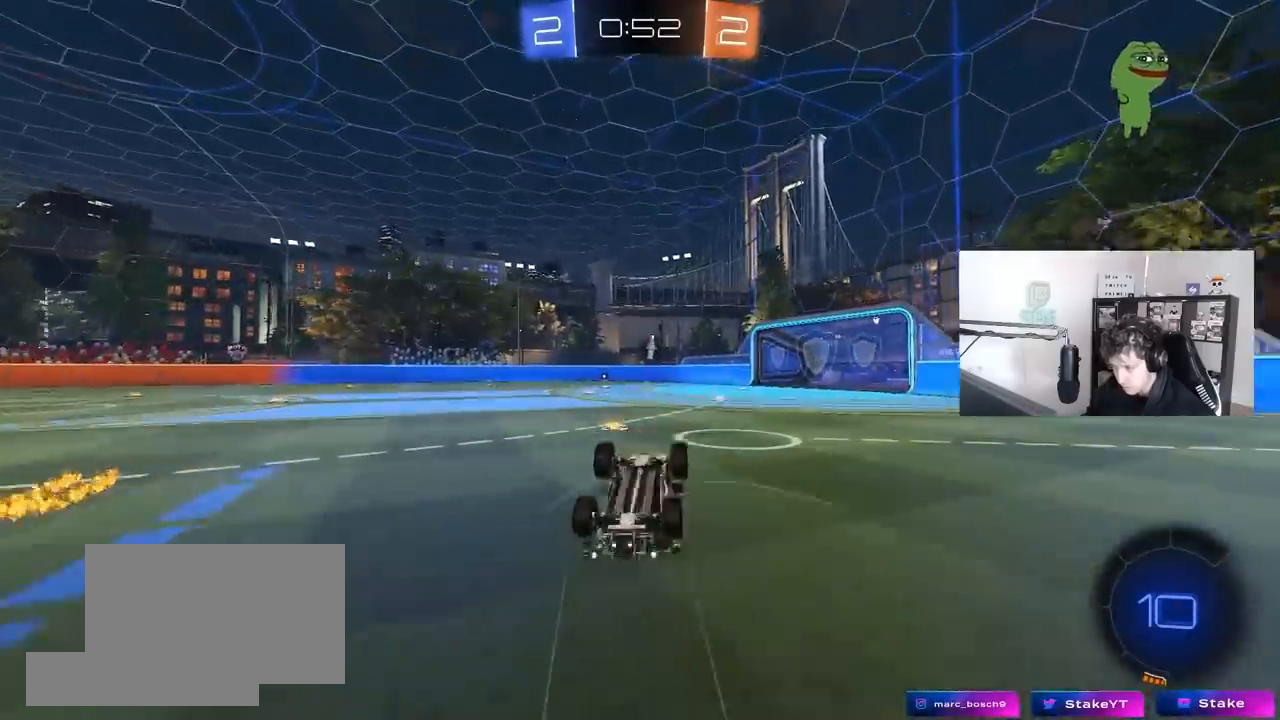
{"keys": [], "mouse": [], "mouse_move": "still", "events": [[100, "w", "up"], [250, "a", "down"], [333, "a", "up"]]}
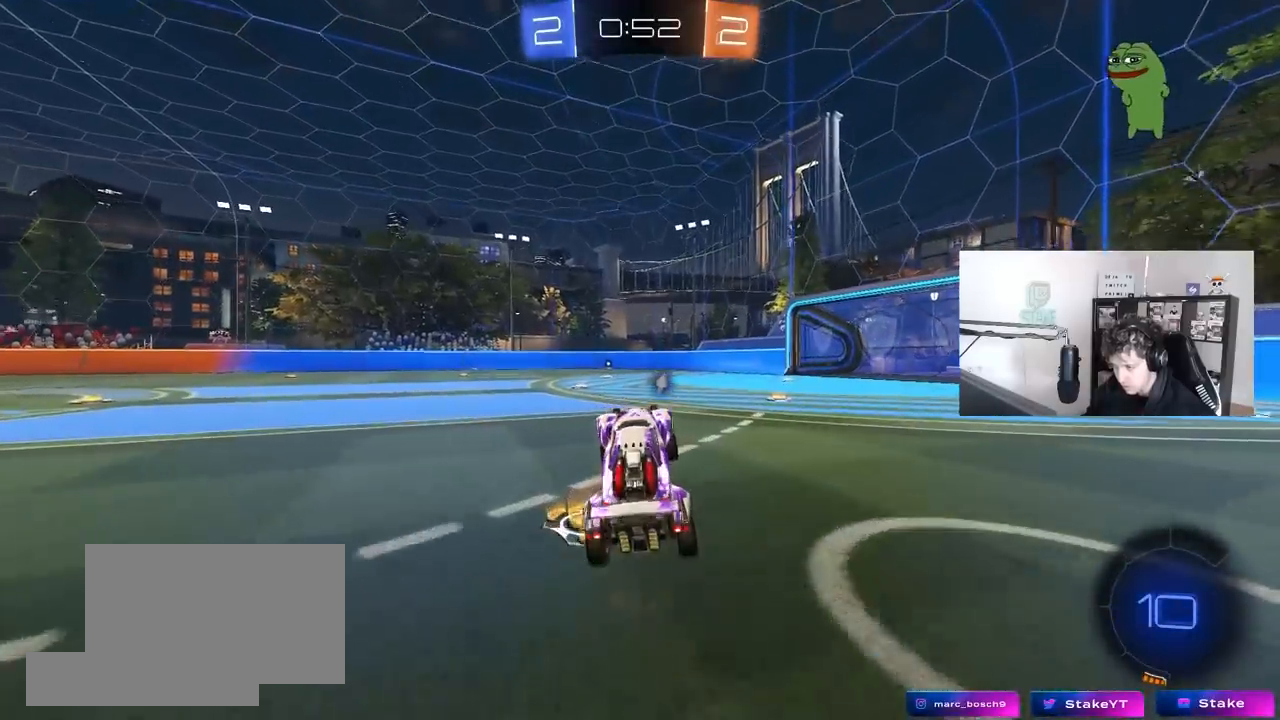
{"keys": ["w"], "mouse": [], "mouse_move": "still", "events": [[67, "w", "down"], [117, "a", "down"], [217, "a", "up"], [217, "space", "down"], [450, "space", "up"]]}
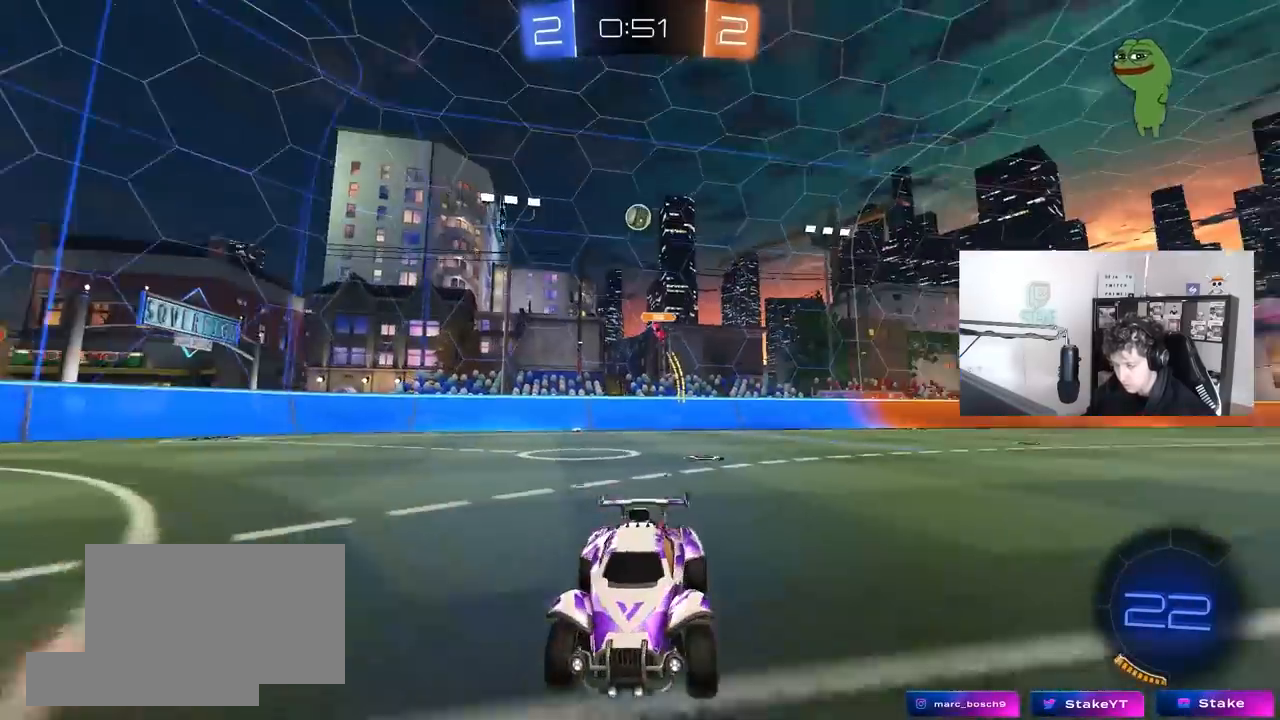
{"keys": ["w"], "mouse": [], "mouse_move": "still", "events": []}
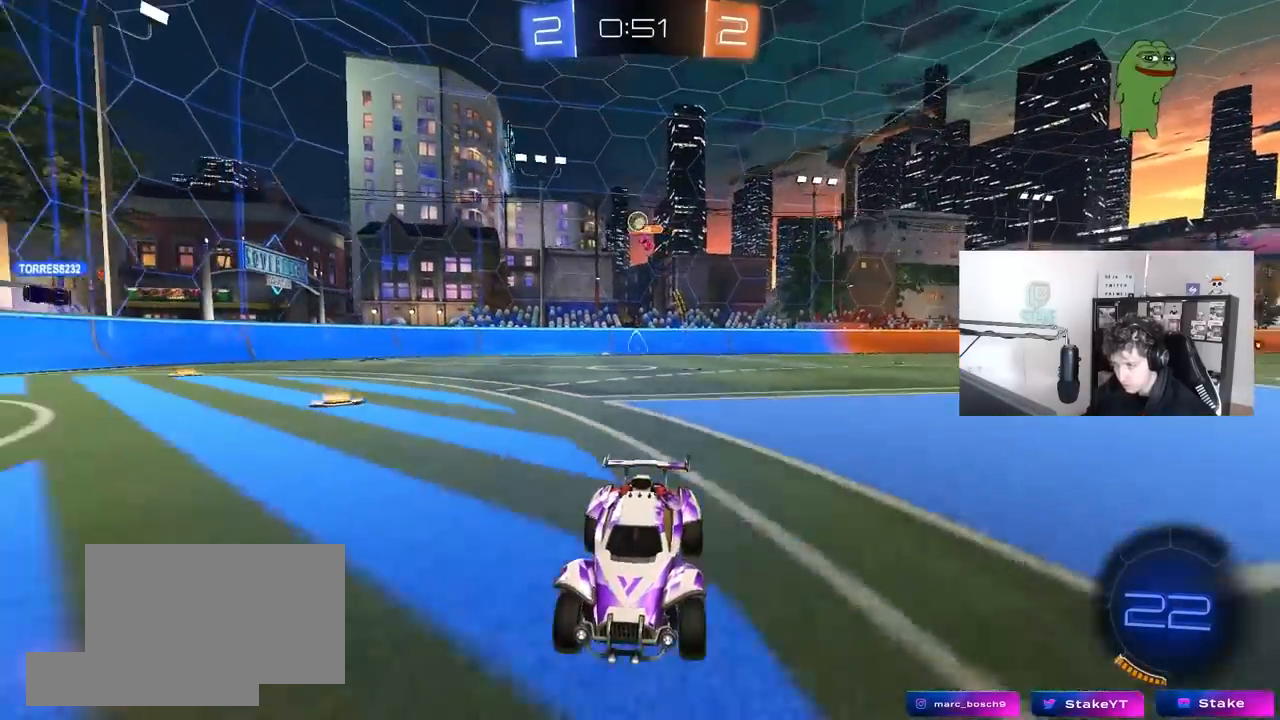
{"keys": ["d", "w"], "mouse": [], "mouse_move": "still", "events": [[200, "d", "down"], [333, "d", "up"], [483, "d", "down"]]}
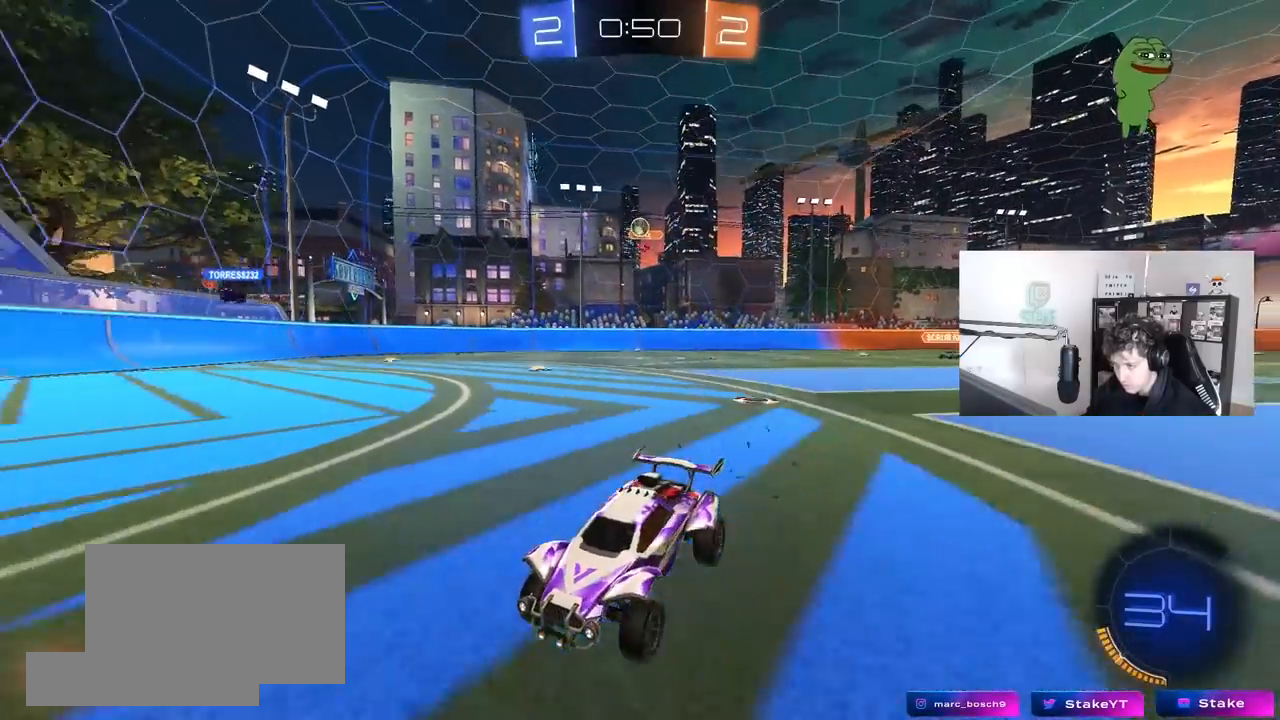
{"keys": ["d", "w"], "mouse": [], "mouse_move": "still", "events": [[67, "shift", "down"], [217, "shift", "up"], [267, "d", "up"], [450, "d", "down"]]}
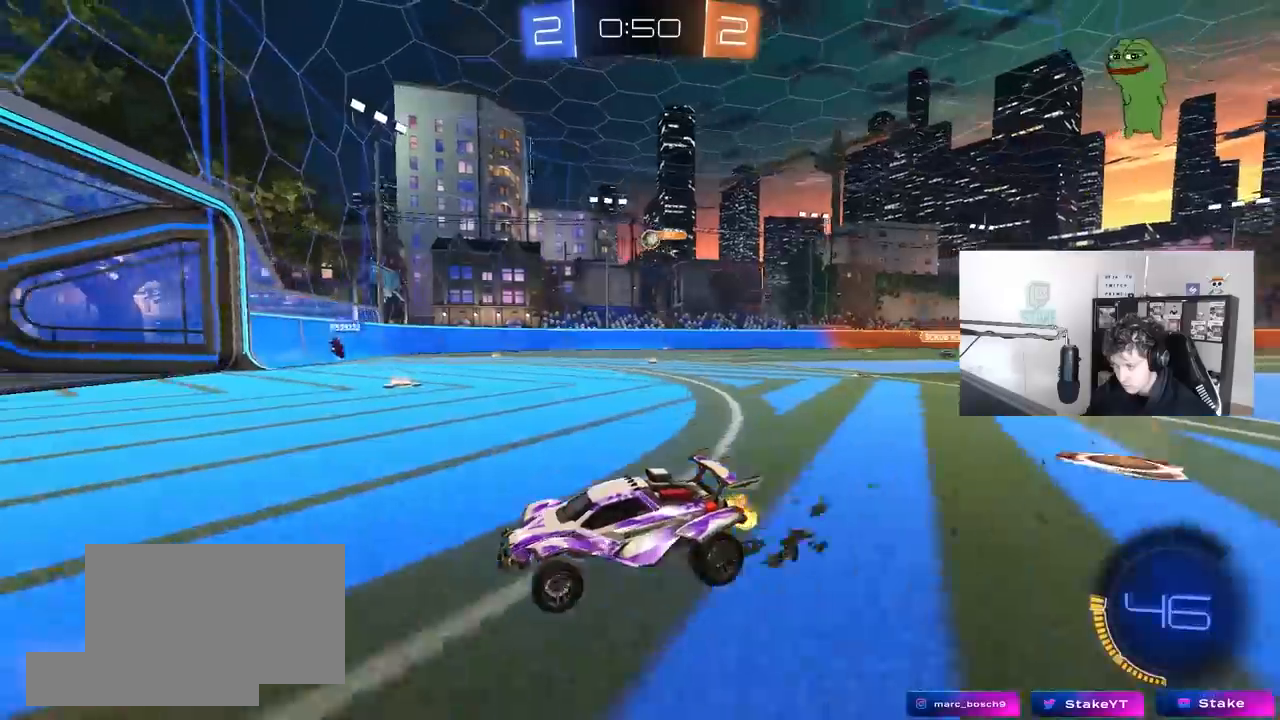
{"keys": ["d", "shift", "w"], "mouse": [], "mouse_move": "still", "events": [[50, "d", "up"], [283, "d", "down"], [367, "shift", "down"]]}